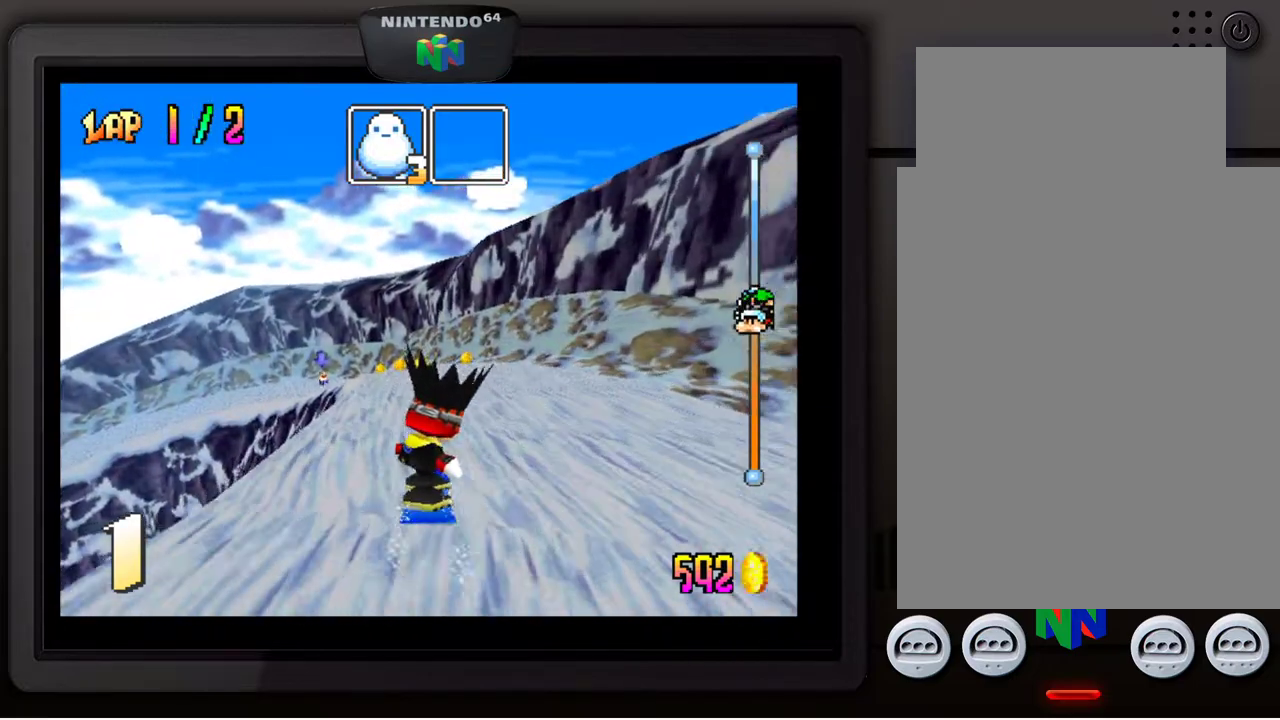
Gameplay with a controller (Nintendo layout); each line is a JSON object with the inputs held at the frame after it. "events" lists button and stick changes between this image and that frame as [ms after this image, input, new state], when the widget could be followed in between. Not read: L3 R3.
{"buttons": [], "left_stick": "down-left", "events": [[450, "left_stick", "down-left"]]}
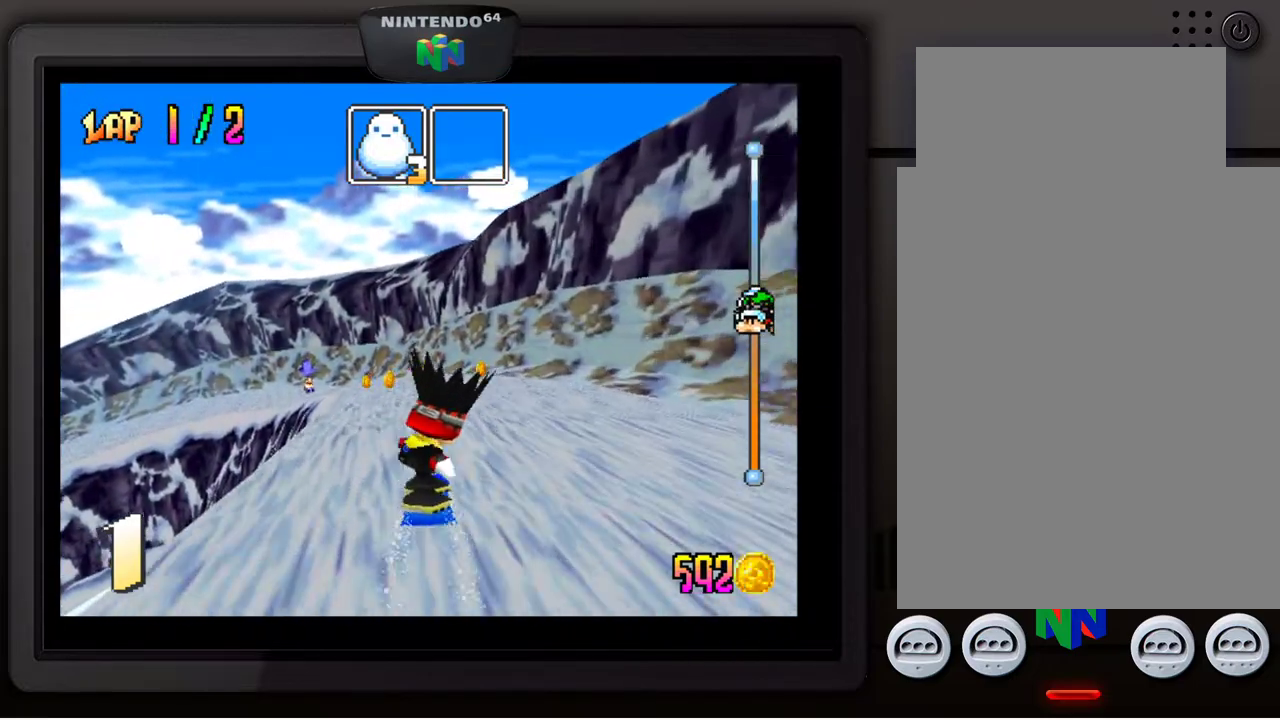
{"buttons": [], "left_stick": "center", "events": [[67, "left_stick", "center"]]}
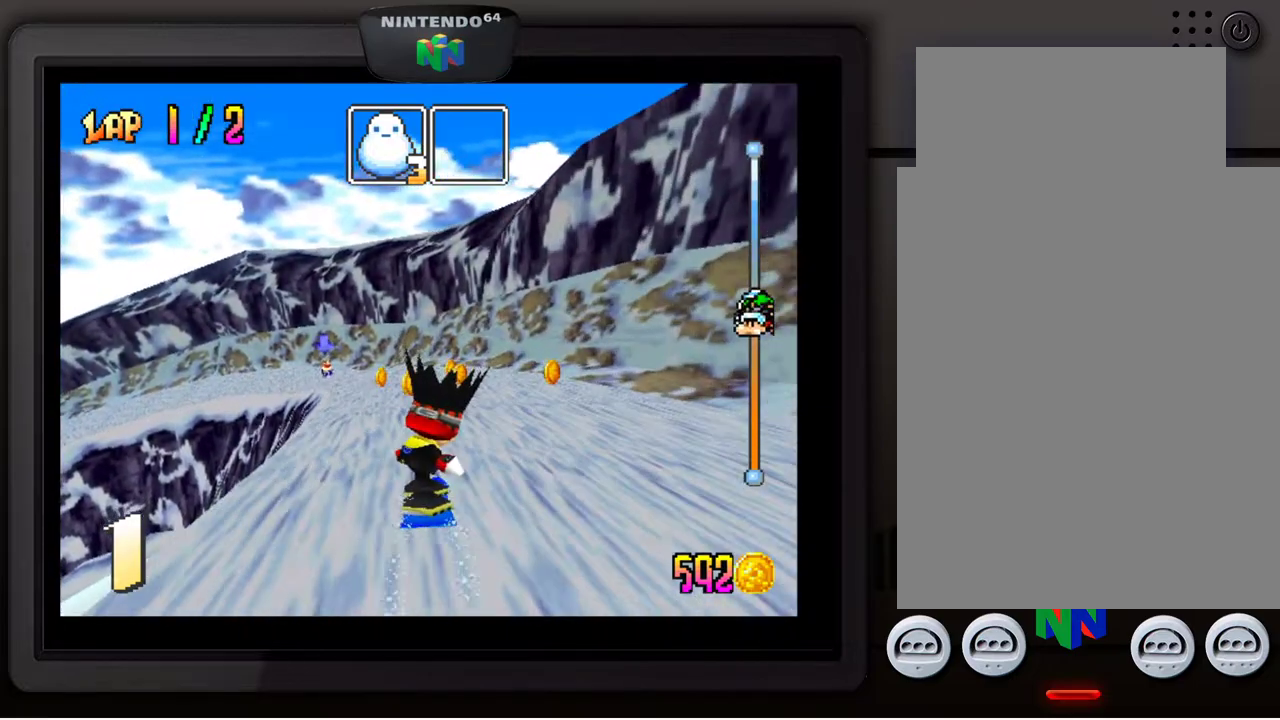
{"buttons": [], "left_stick": "center", "events": [[167, "left_stick", "down-left"], [300, "left_stick", "center"]]}
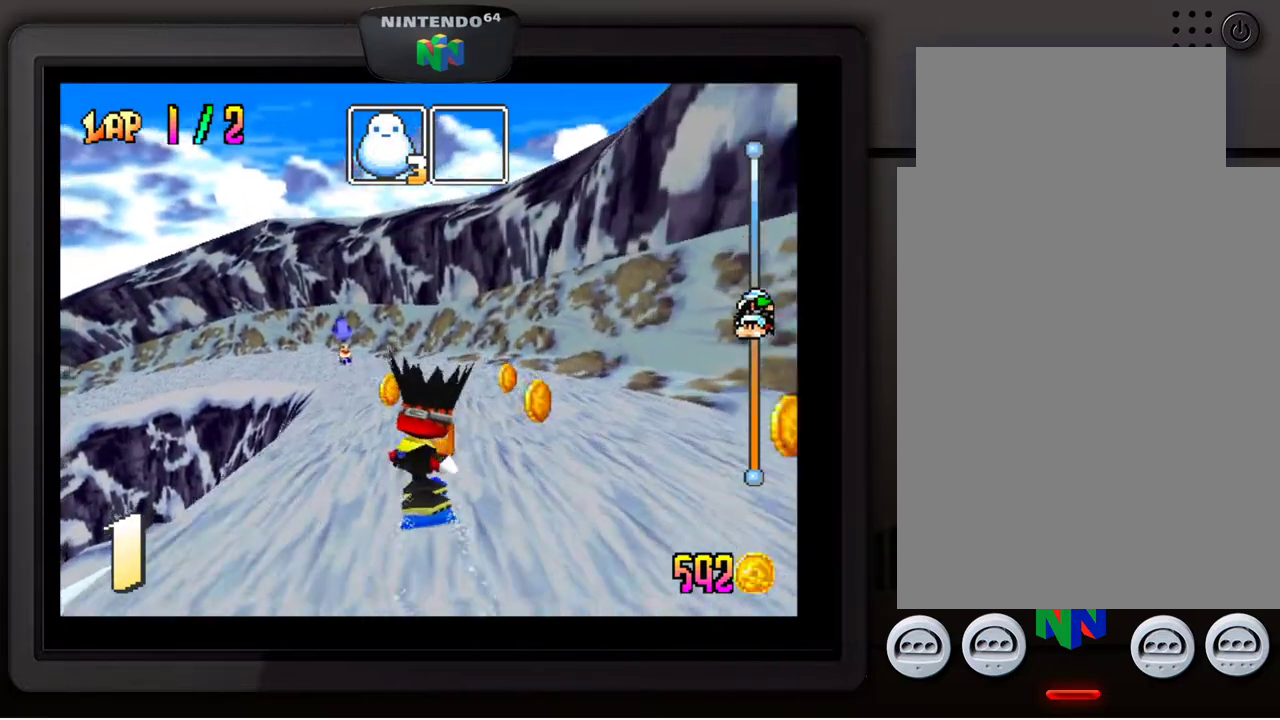
{"buttons": [], "left_stick": "center", "events": [[117, "left_stick", "down-left"], [267, "left_stick", "center"]]}
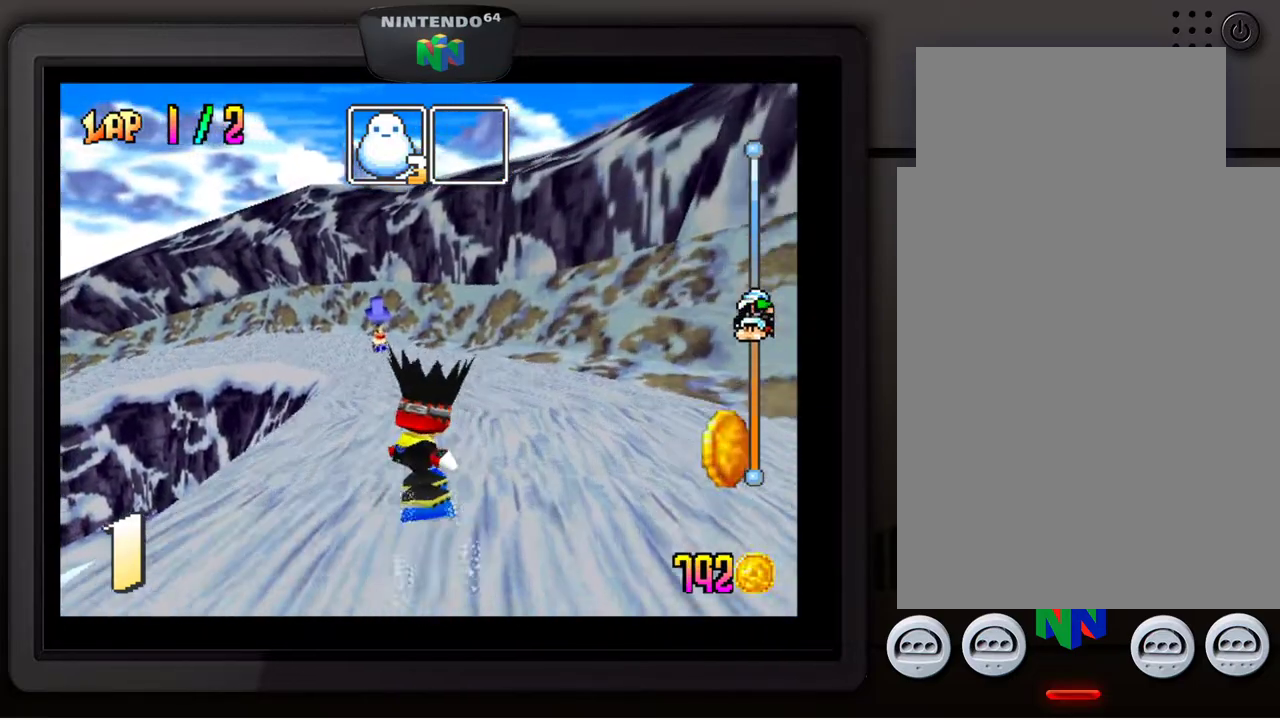
{"buttons": [], "left_stick": "center", "events": [[100, "left_stick", "right"], [233, "left_stick", "center"]]}
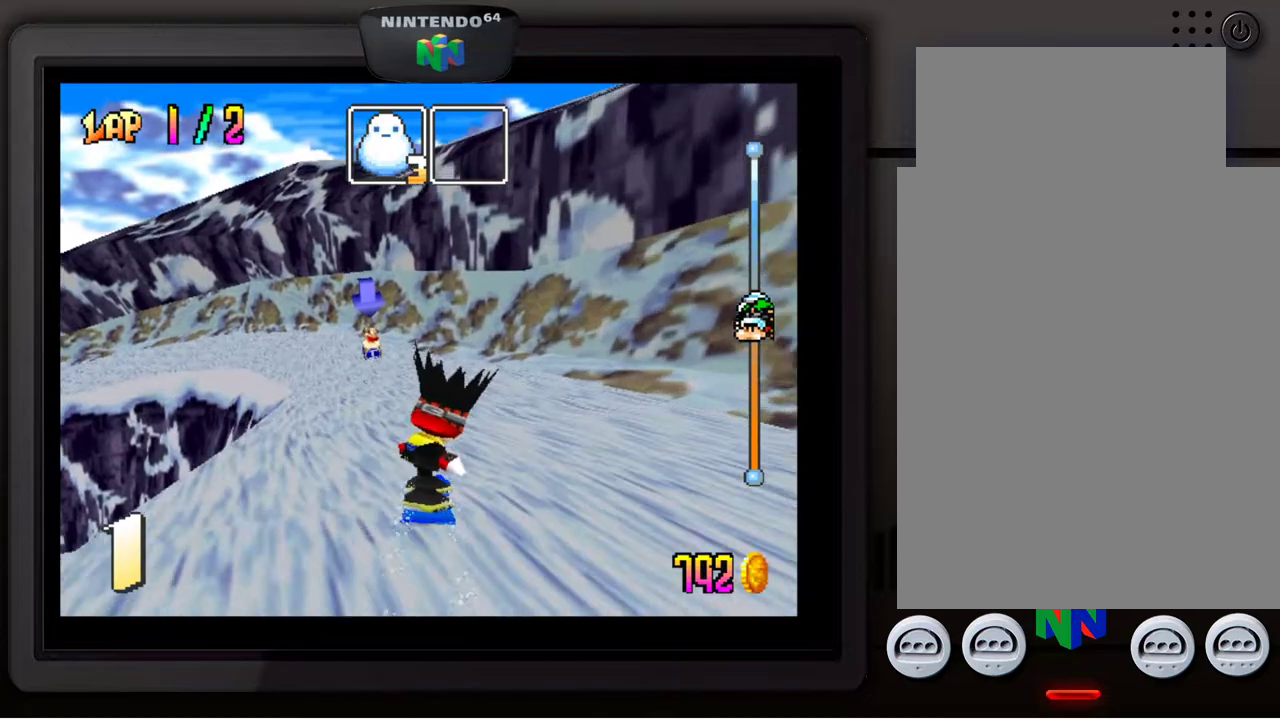
{"buttons": [], "left_stick": "center", "events": [[67, "left_stick", "left"], [200, "left_stick", "center"]]}
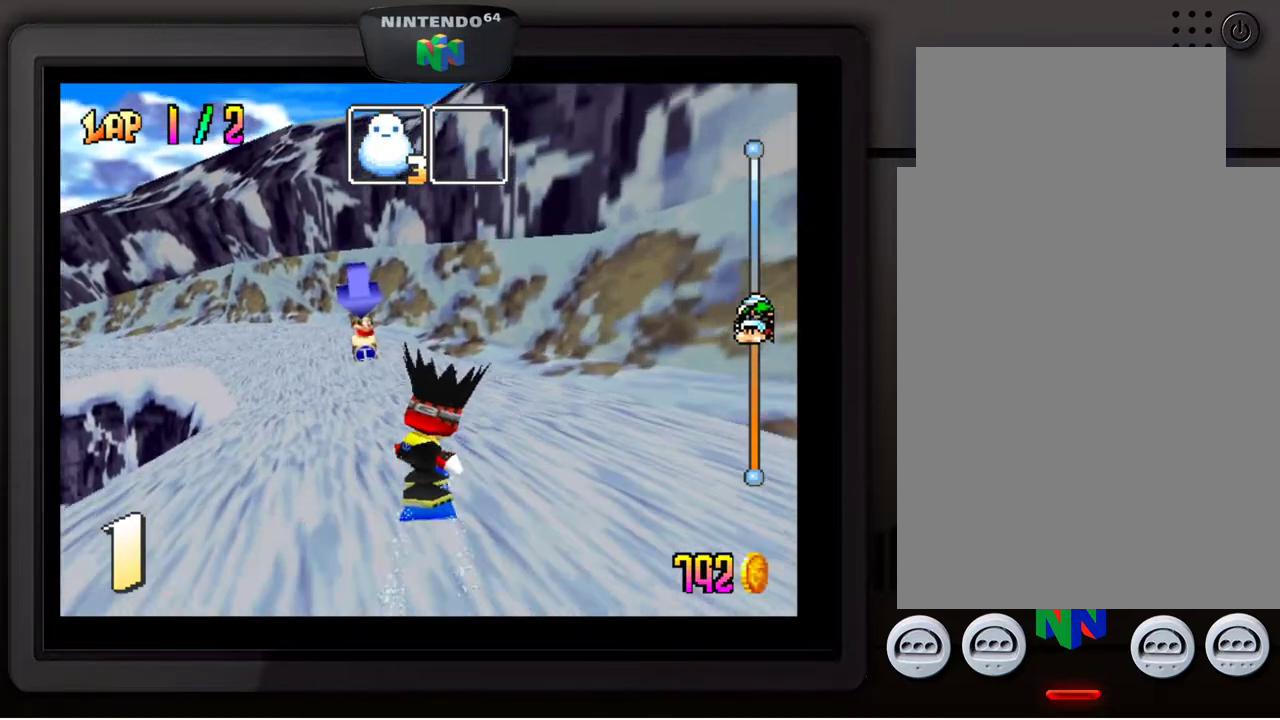
{"buttons": [], "left_stick": "center", "events": [[83, "left_stick", "down-left"], [233, "left_stick", "center"], [350, "left_stick", "left"], [450, "left_stick", "center"]]}
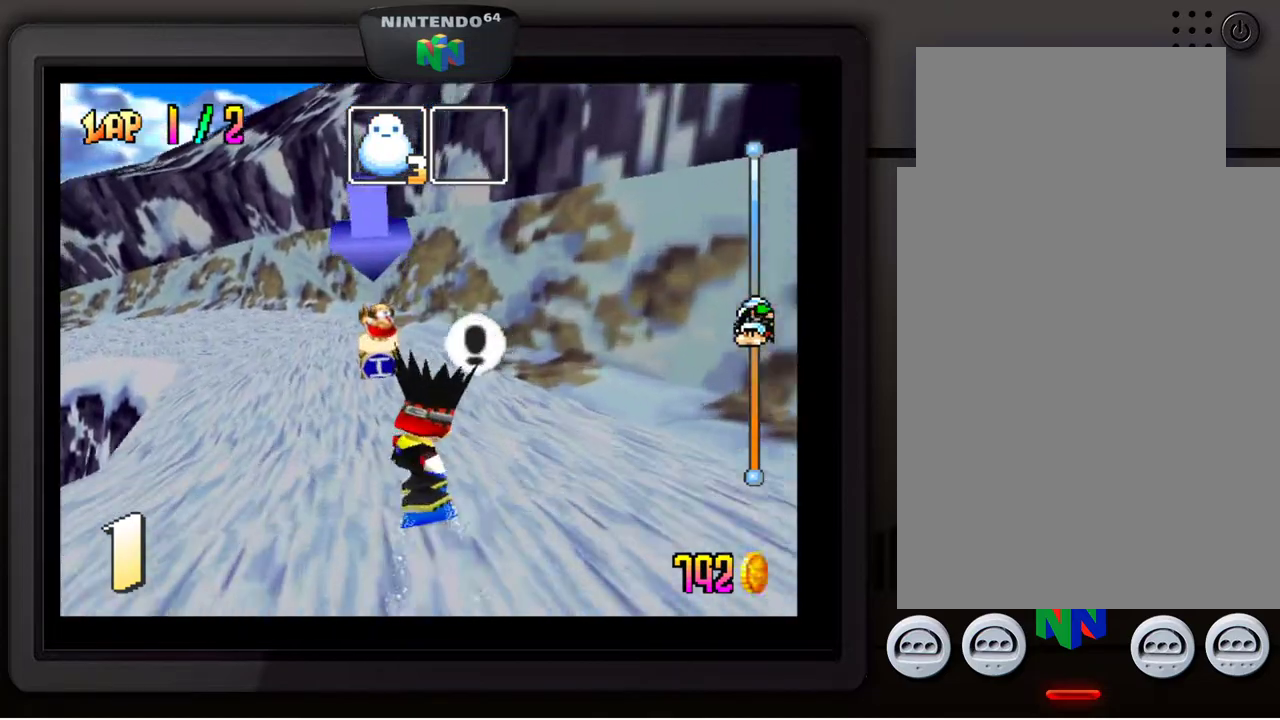
{"buttons": [], "left_stick": "down-left", "events": [[200, "left_stick", "down-left"]]}
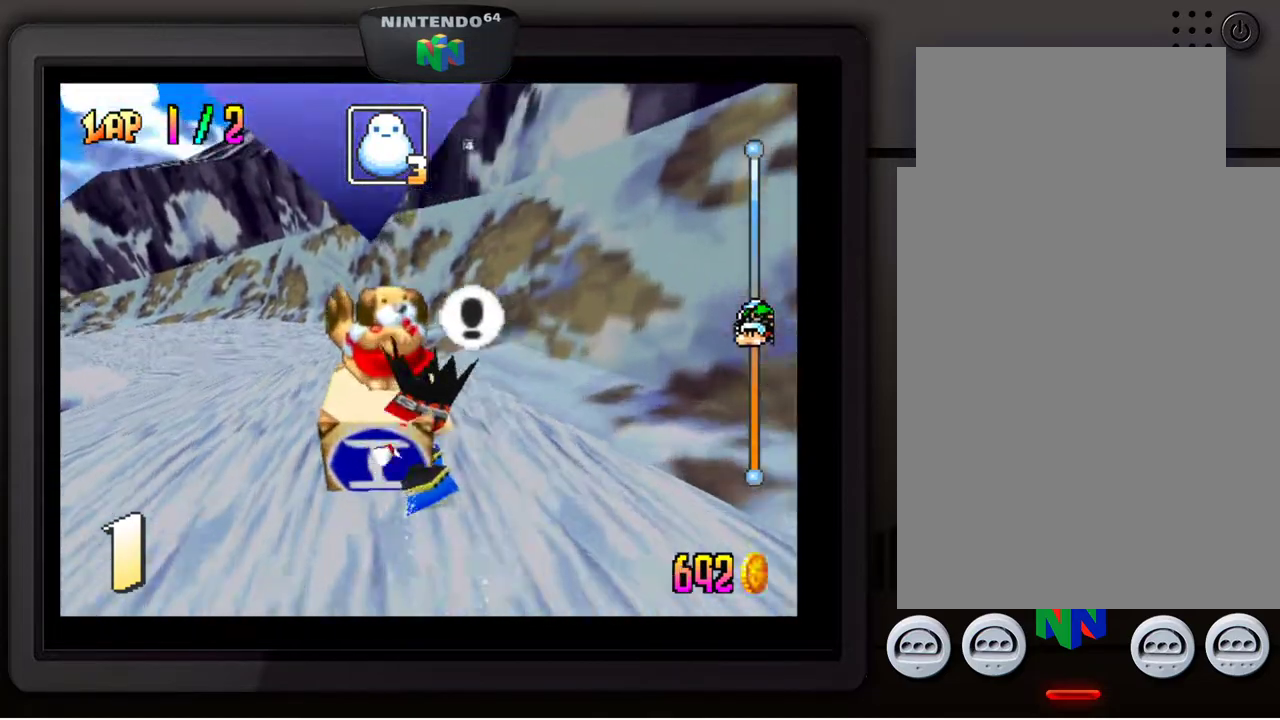
{"buttons": [], "left_stick": "down-left", "events": [[183, "left_stick", "center"], [367, "left_stick", "down-left"], [383, "B", "down"], [500, "B", "up"]]}
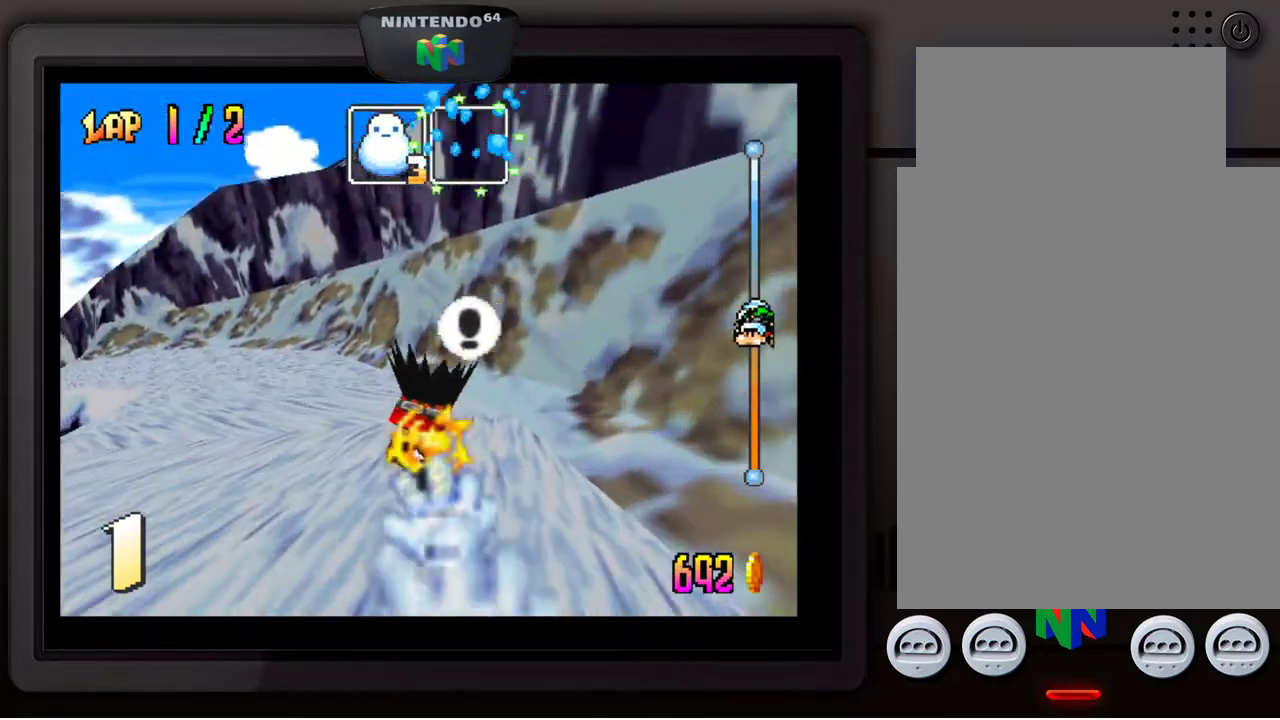
{"buttons": [], "left_stick": "center", "events": [[317, "left_stick", "left"], [467, "left_stick", "center"]]}
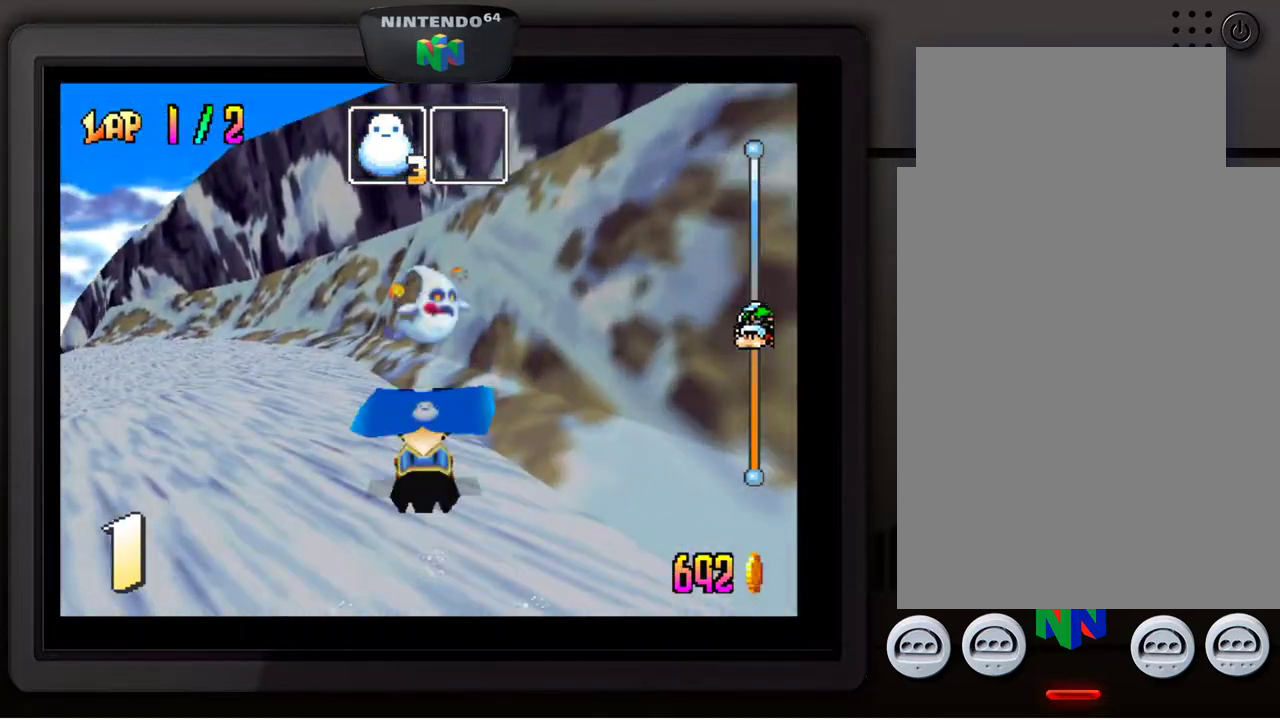
{"buttons": [], "left_stick": "center", "events": []}
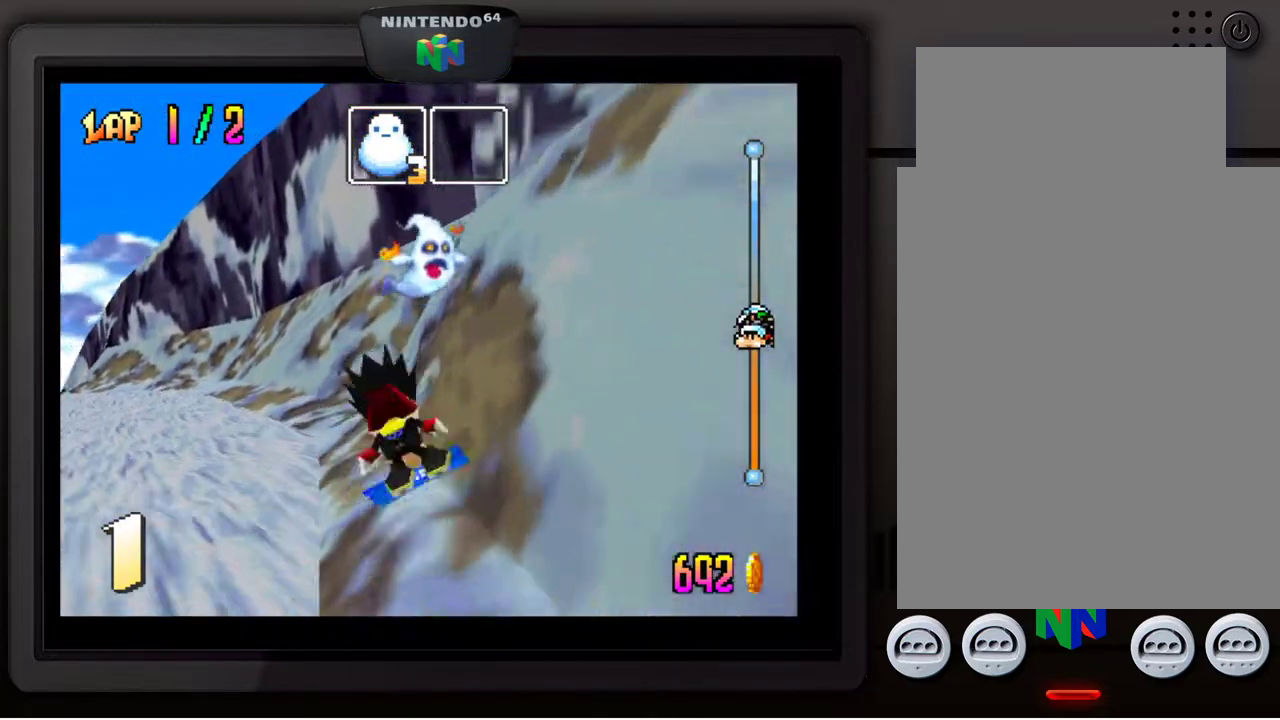
{"buttons": [], "left_stick": "center", "events": []}
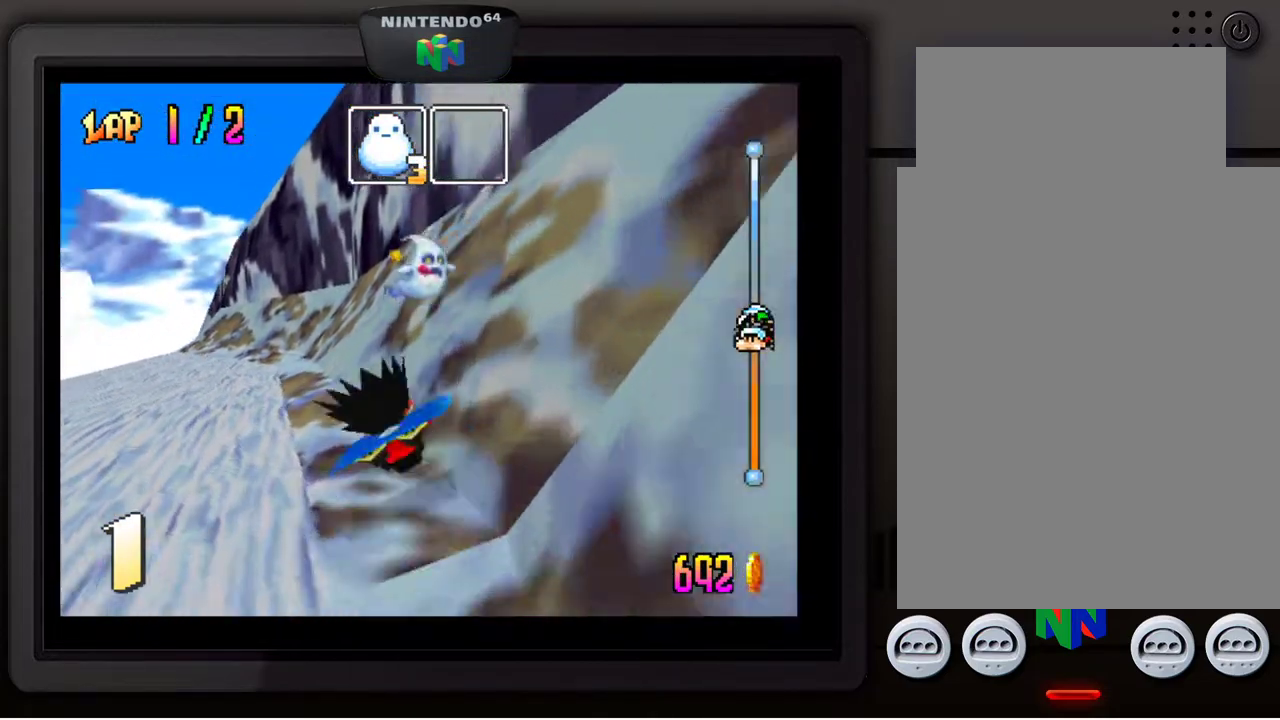
{"buttons": [], "left_stick": "center", "events": []}
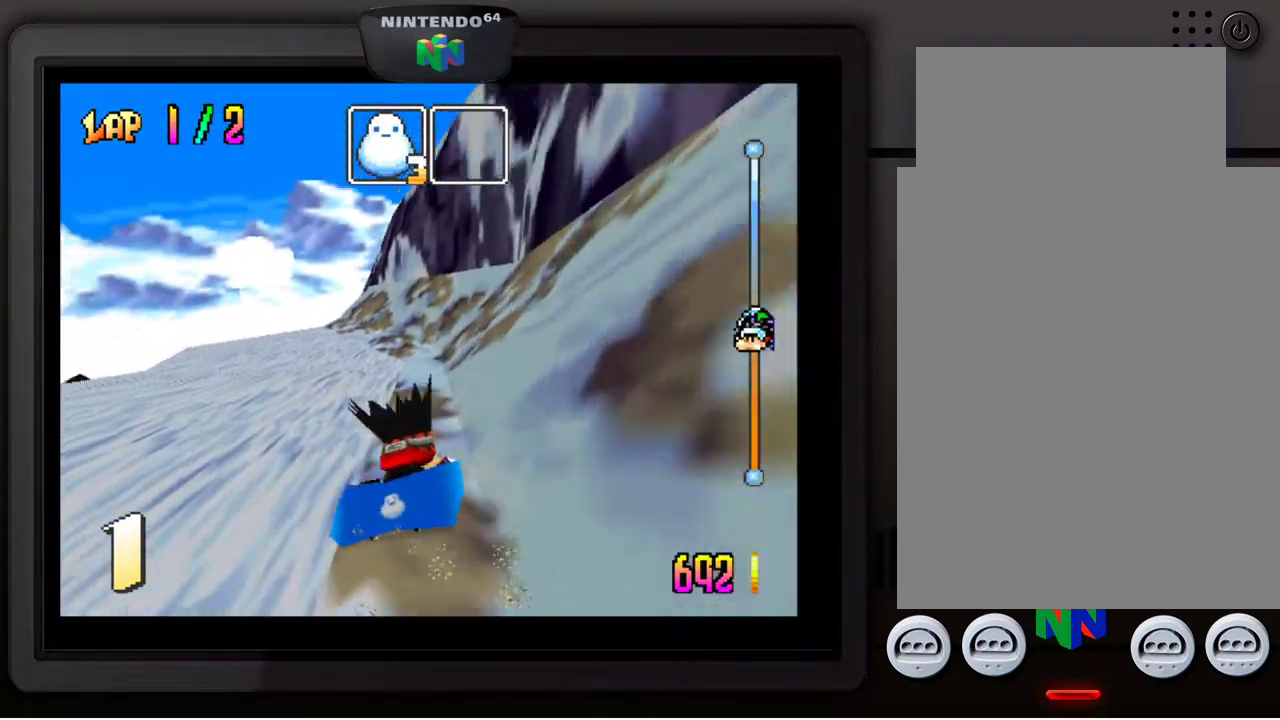
{"buttons": [], "left_stick": "center", "events": []}
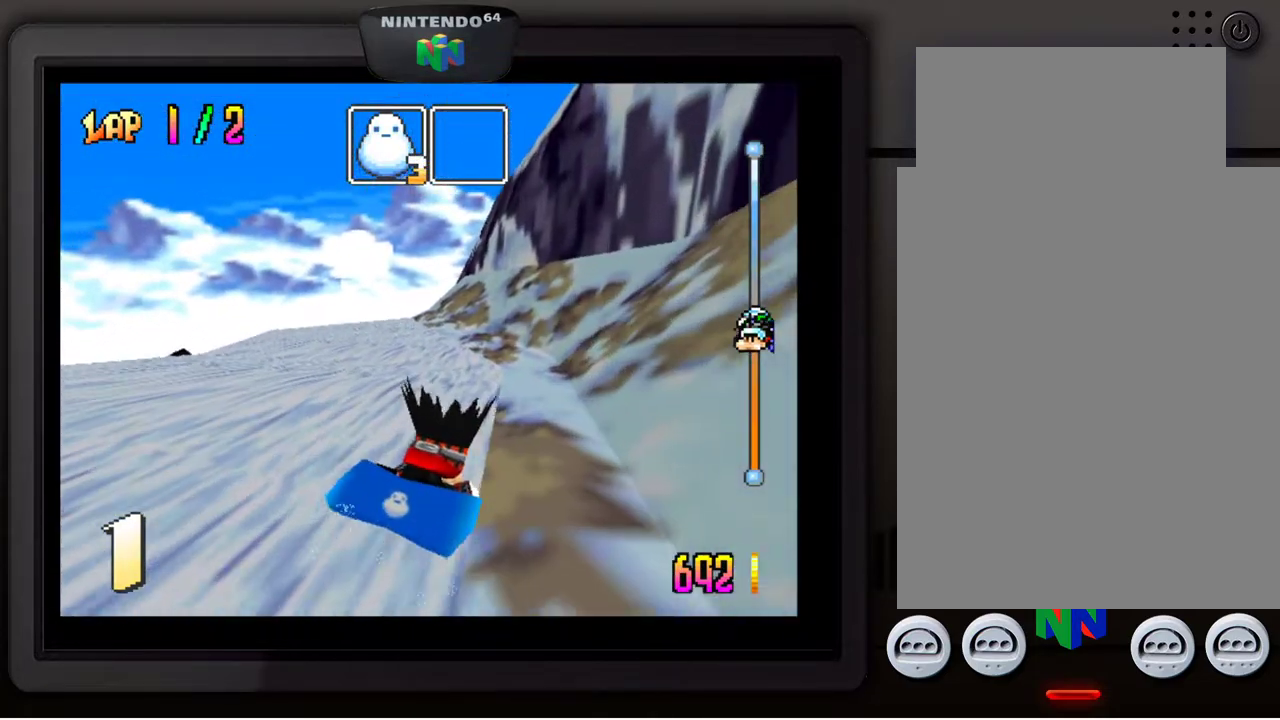
{"buttons": [], "left_stick": "center", "events": []}
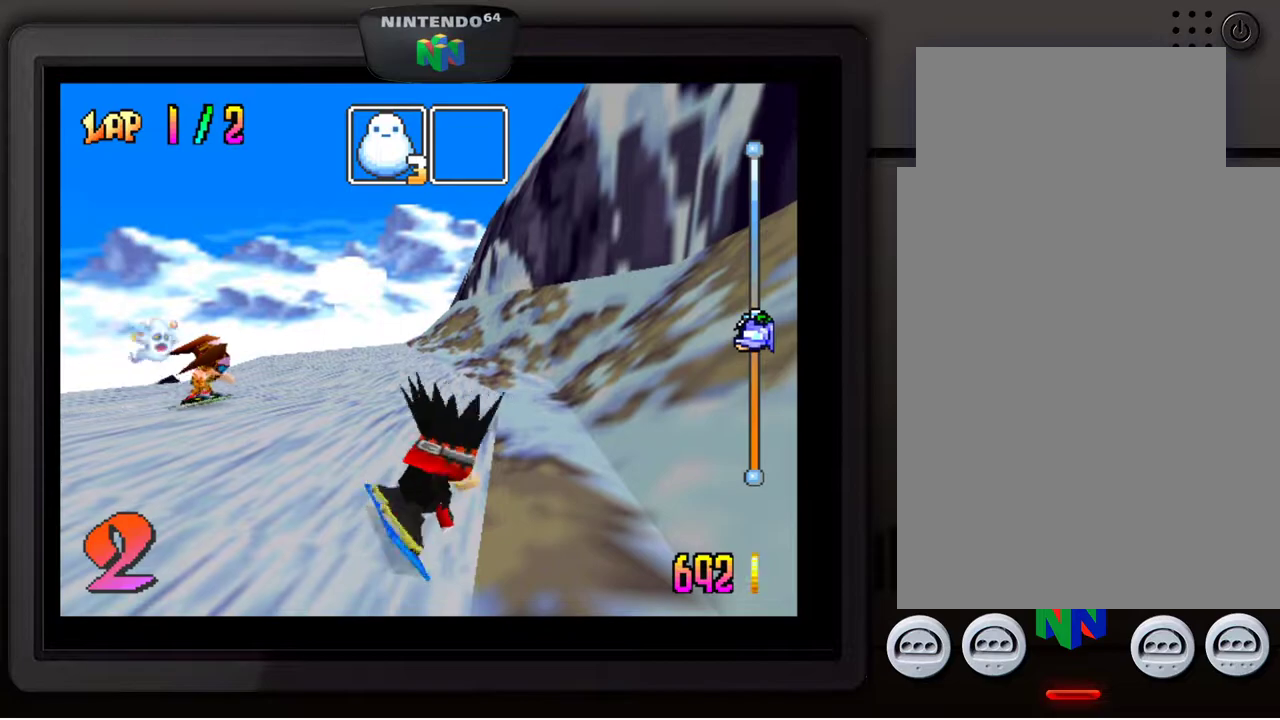
{"buttons": [], "left_stick": "down-left", "events": [[317, "left_stick", "down-left"]]}
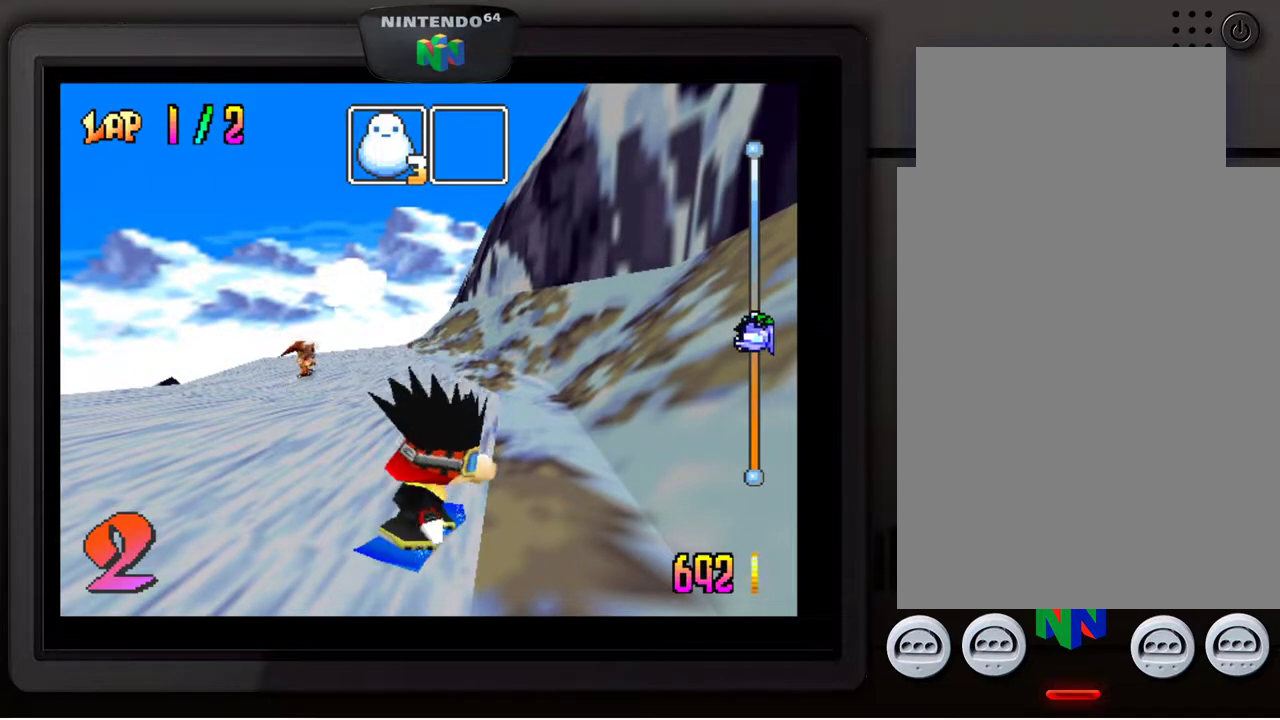
{"buttons": [], "left_stick": "down-left", "events": []}
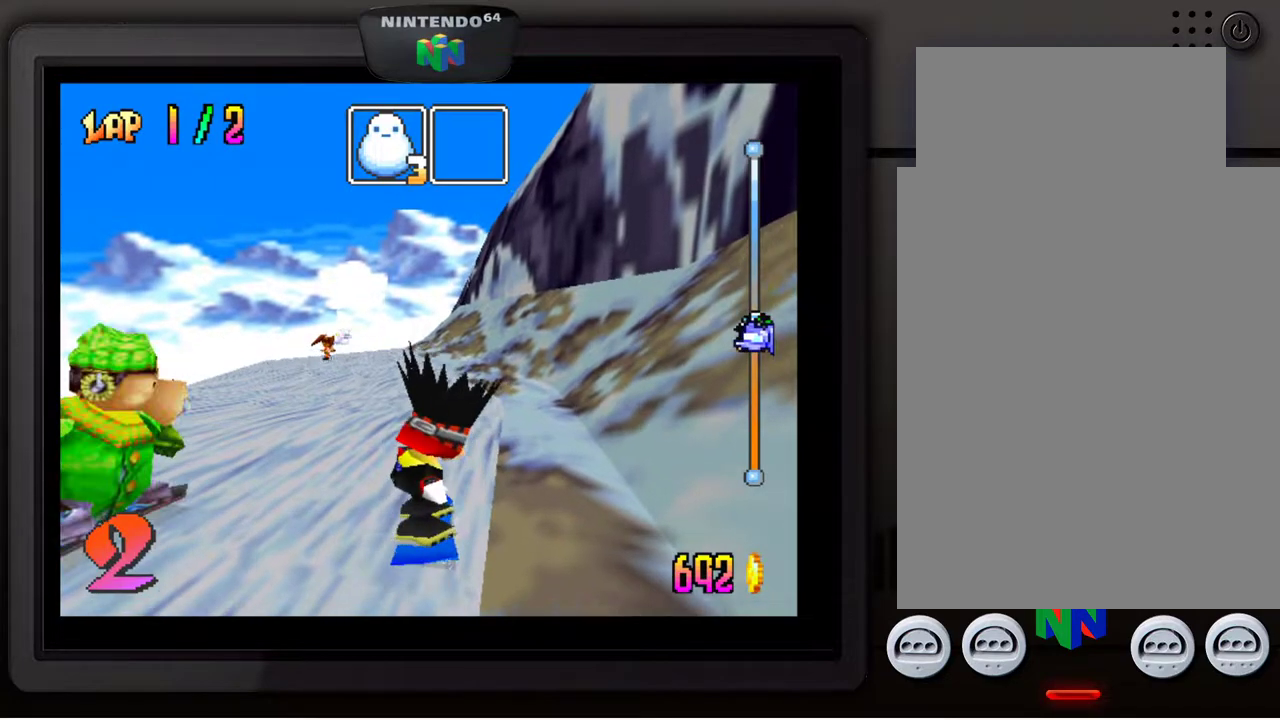
{"buttons": [], "left_stick": "center", "events": [[50, "left_stick", "left"], [167, "left_stick", "center"], [267, "Z", "down"], [417, "Z", "up"]]}
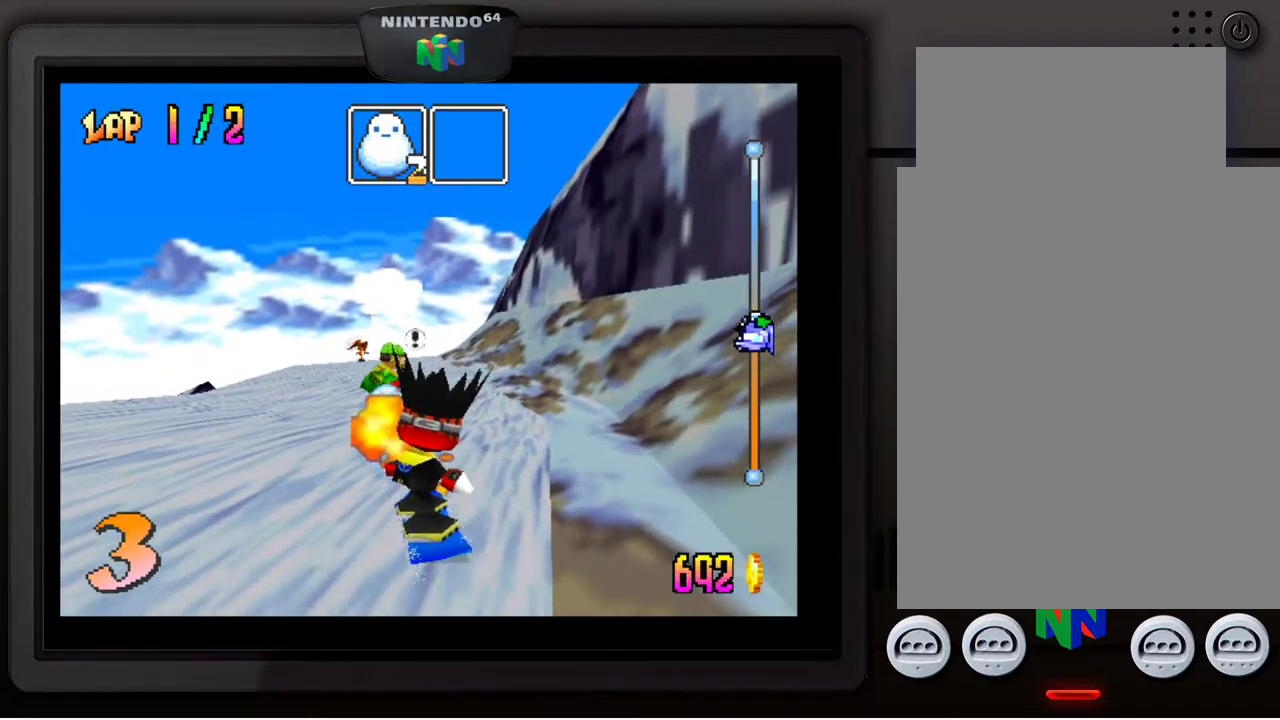
{"buttons": [], "left_stick": "center", "events": [[50, "left_stick", "right"], [183, "left_stick", "center"]]}
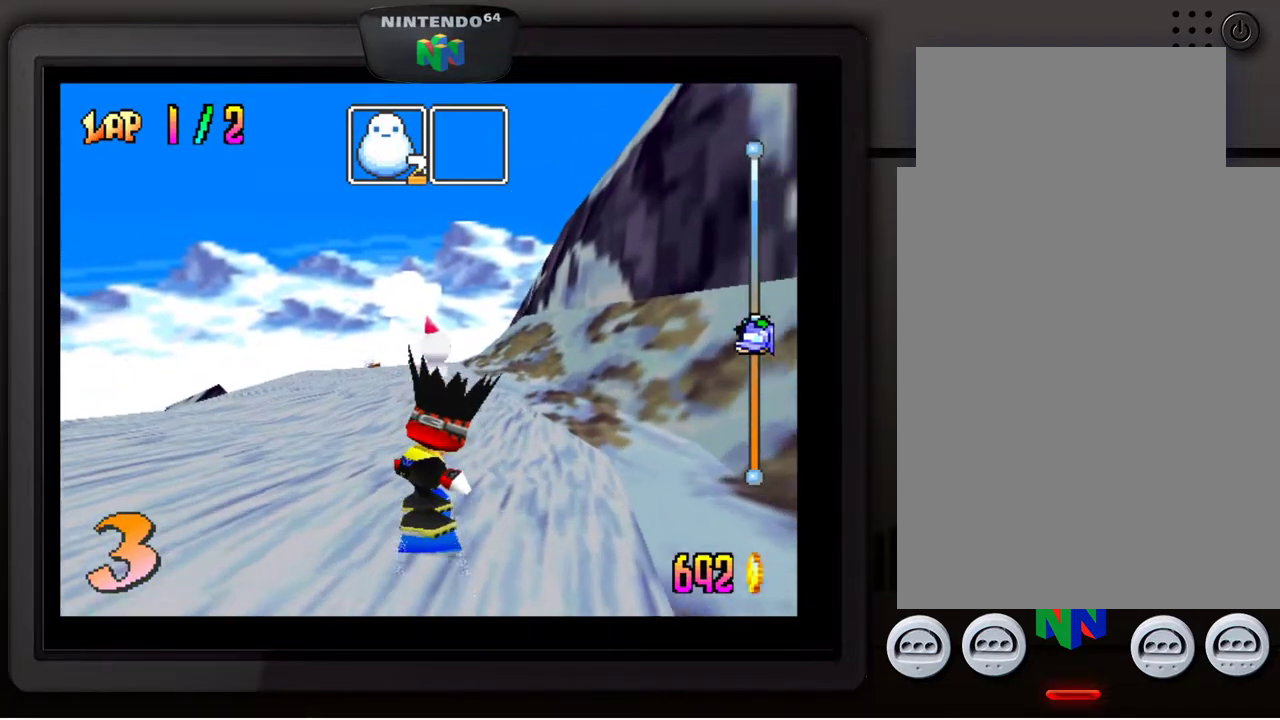
{"buttons": [], "left_stick": "center", "events": [[67, "left_stick", "left"], [183, "left_stick", "center"]]}
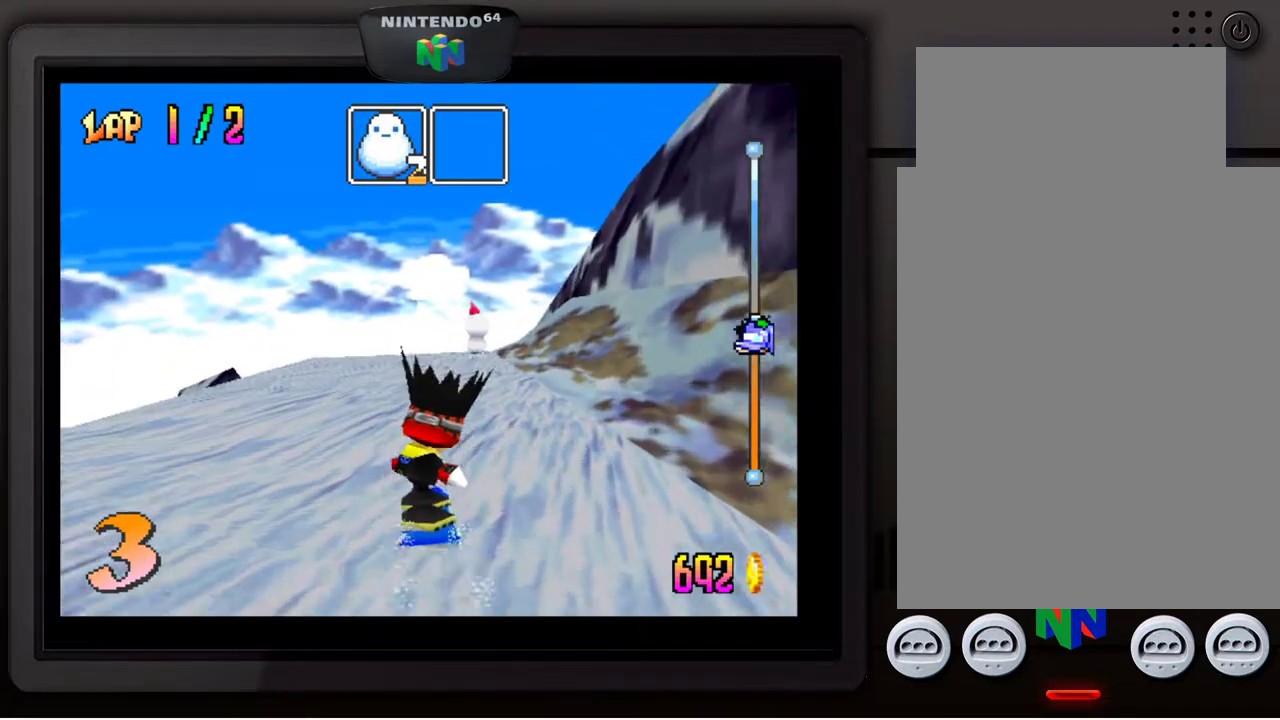
{"buttons": [], "left_stick": "center", "events": []}
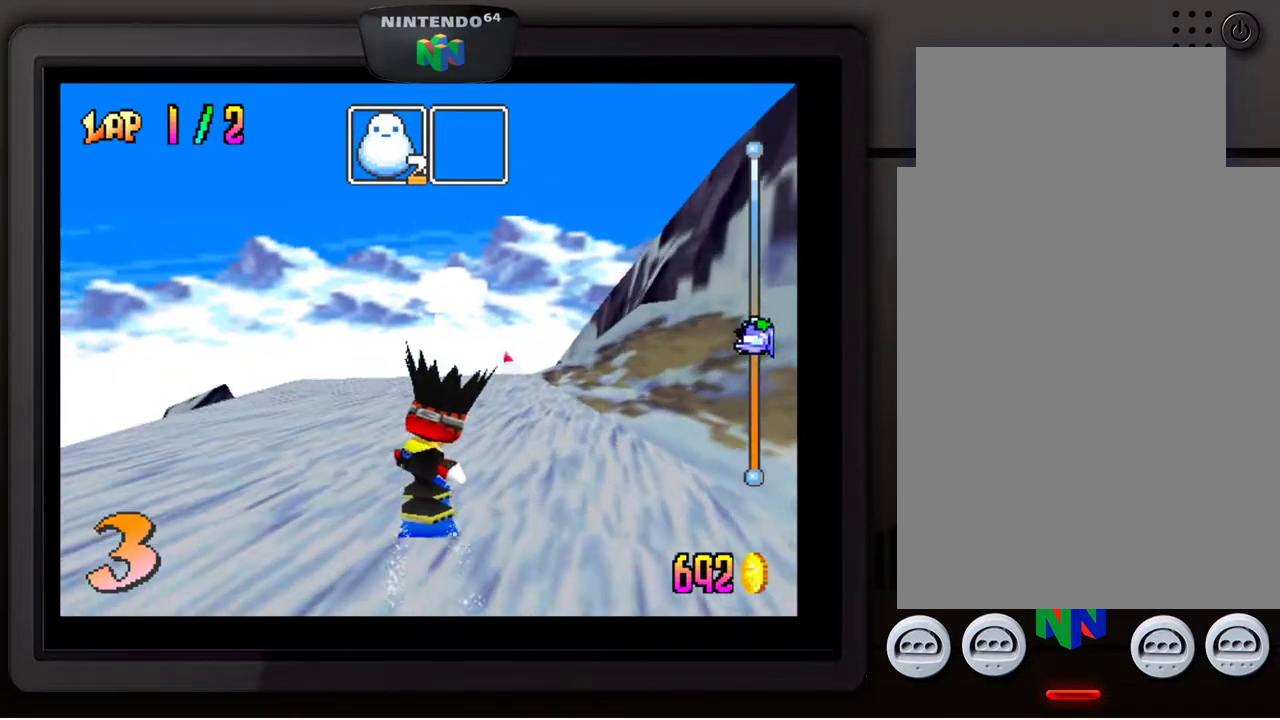
{"buttons": [], "left_stick": "center", "events": [[83, "left_stick", "right"], [200, "left_stick", "center"]]}
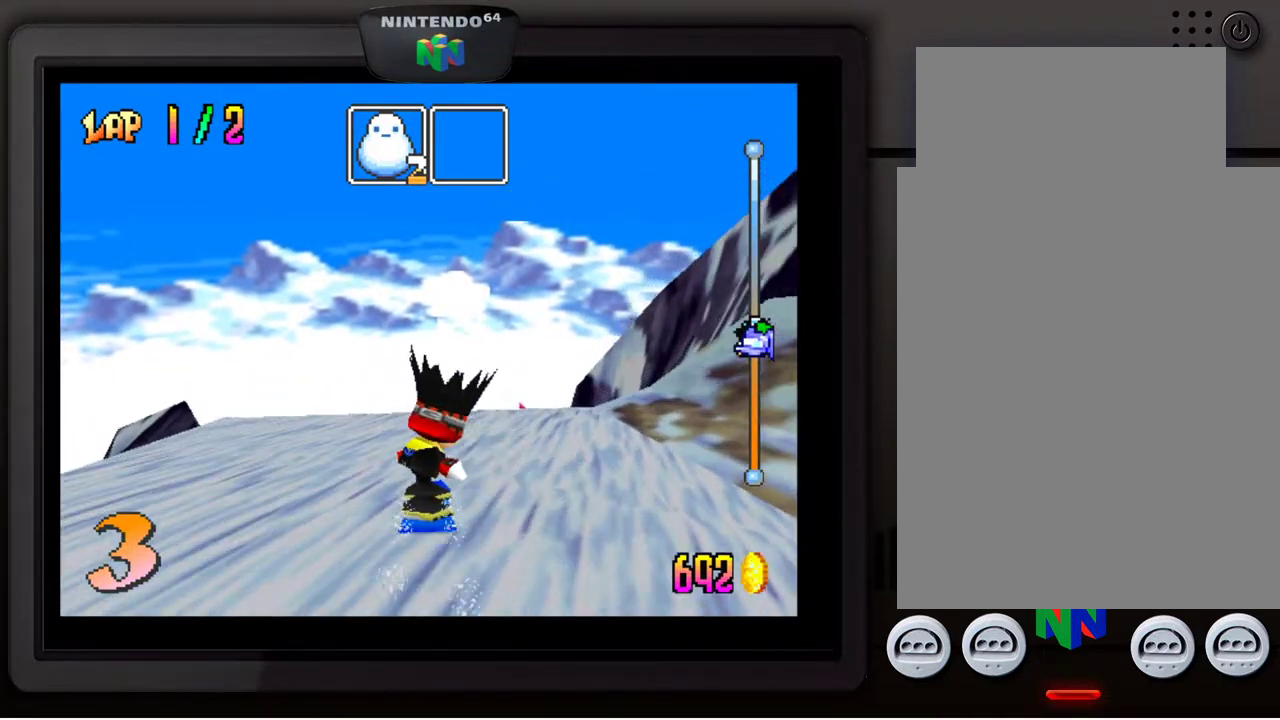
{"buttons": [], "left_stick": "center", "events": [[67, "left_stick", "right"], [200, "left_stick", "center"]]}
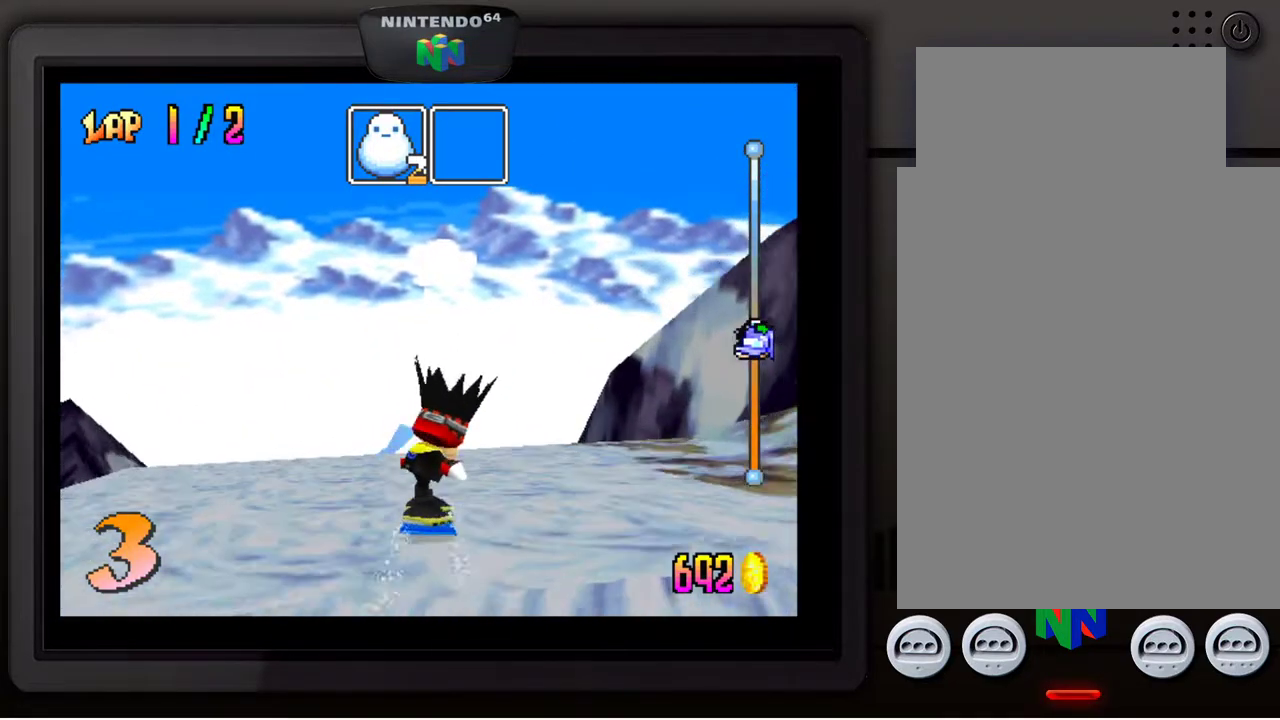
{"buttons": [], "left_stick": "center", "events": [[367, "left_stick", "left"], [500, "left_stick", "center"]]}
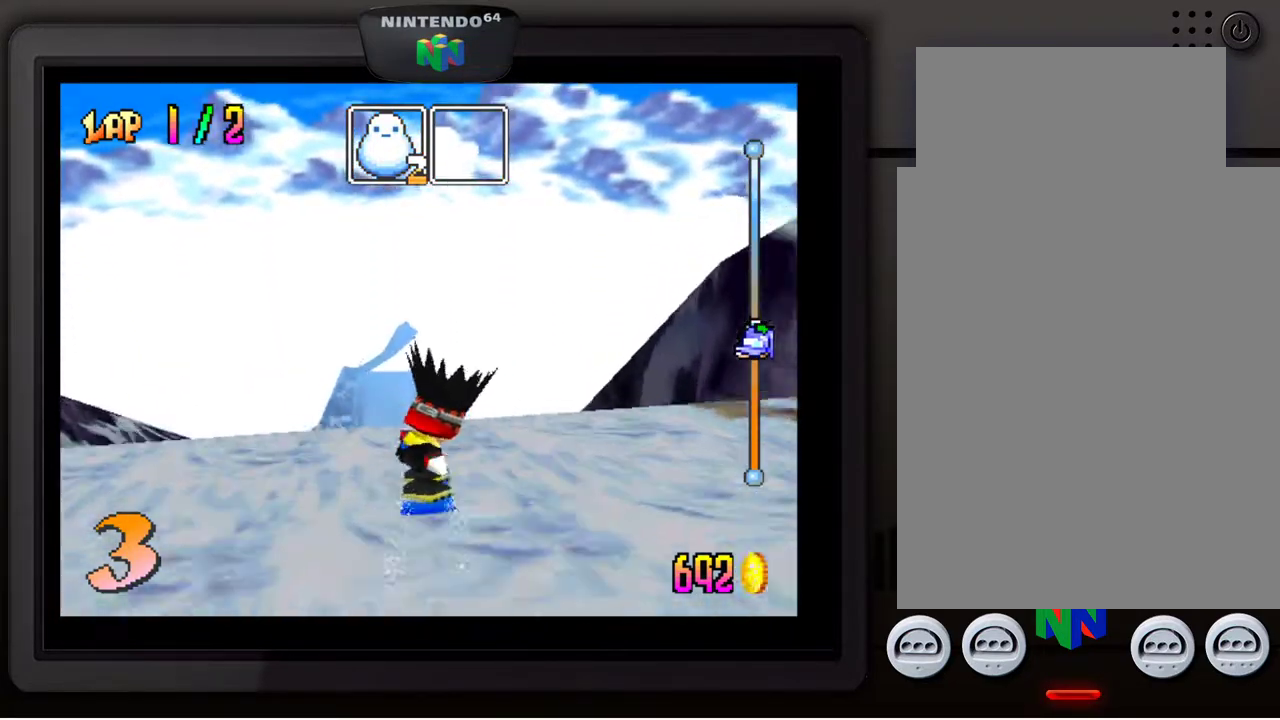
{"buttons": [], "left_stick": "center", "events": []}
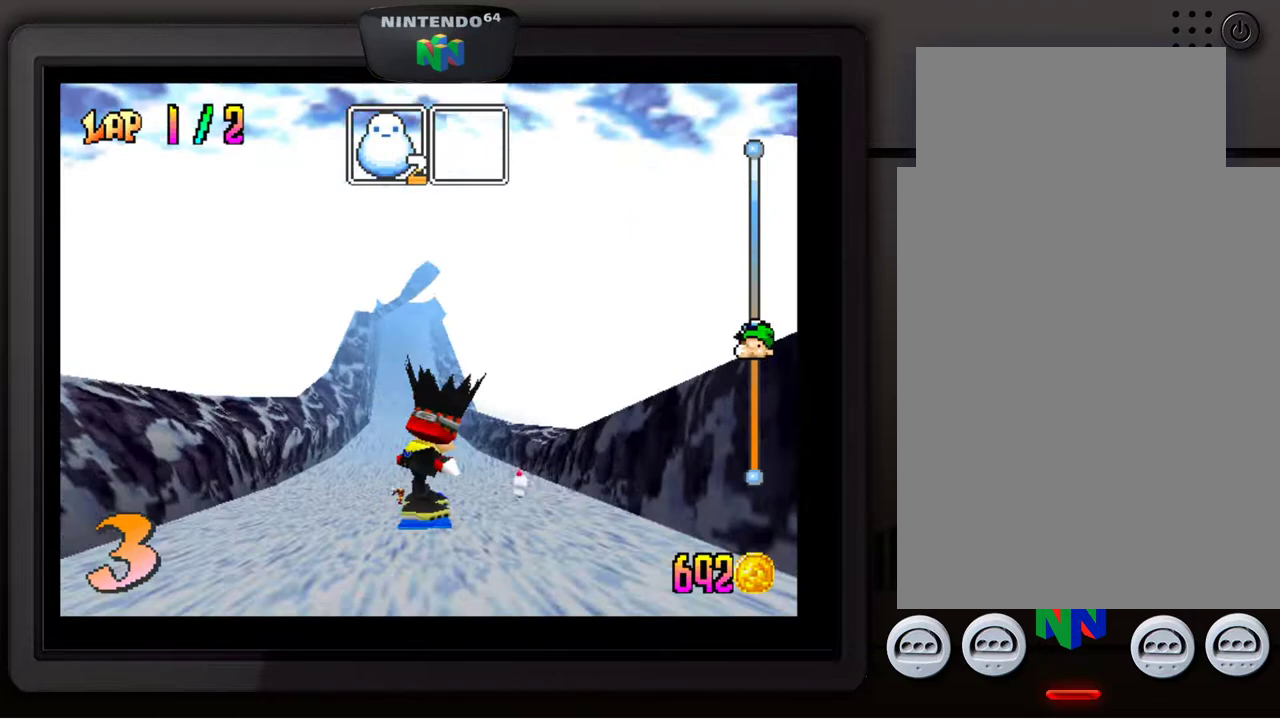
{"buttons": [], "left_stick": "center", "events": []}
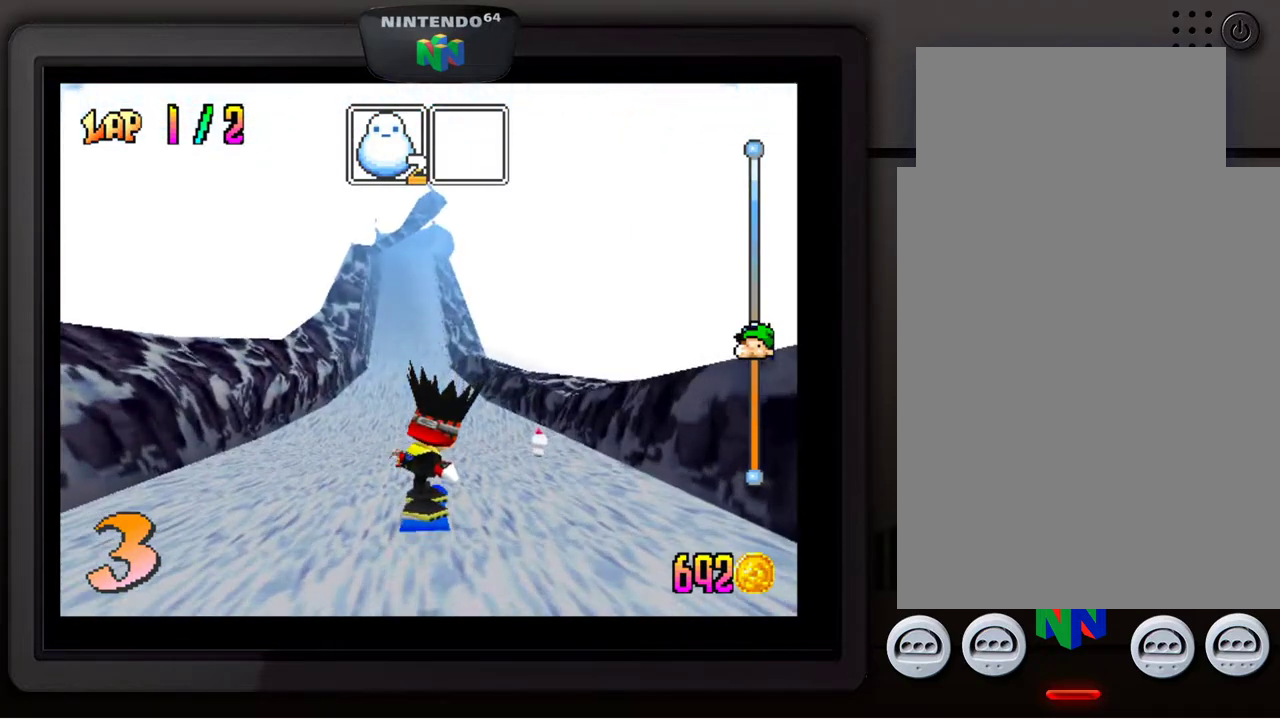
{"buttons": [], "left_stick": "down-left", "events": [[400, "left_stick", "down-left"]]}
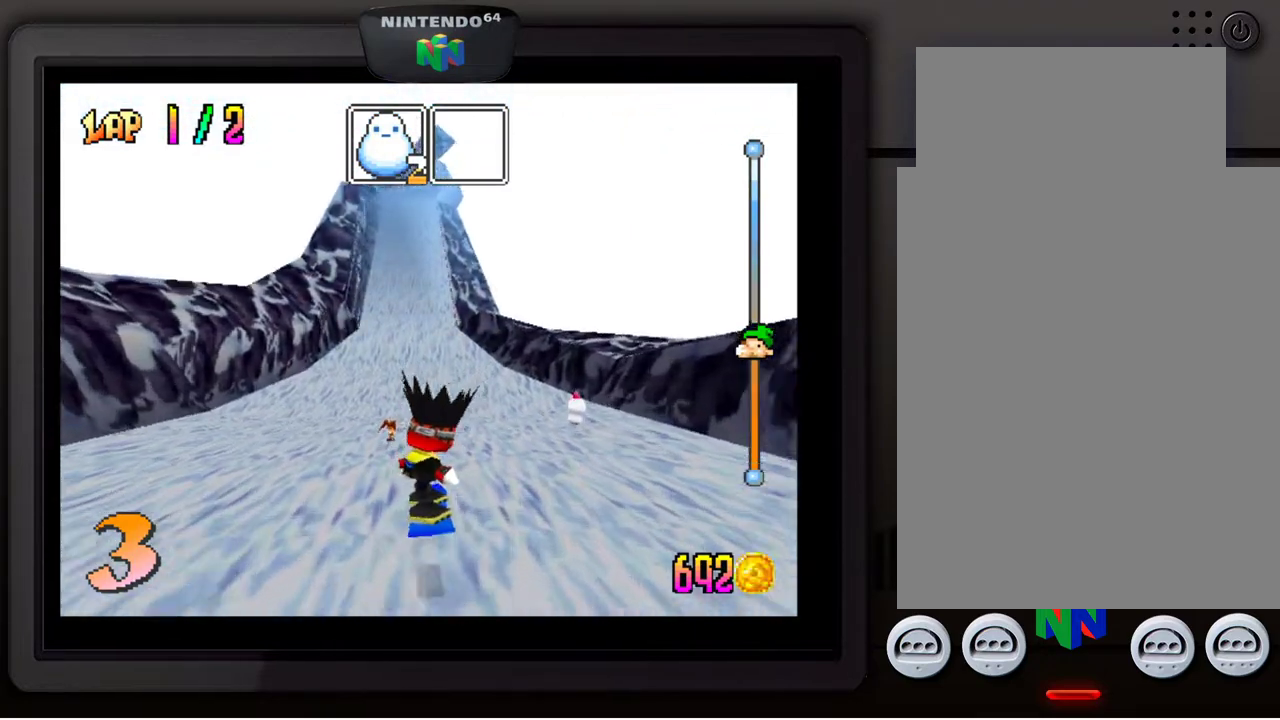
{"buttons": [], "left_stick": "center", "events": [[17, "left_stick", "center"], [300, "Z", "down"], [433, "Z", "up"]]}